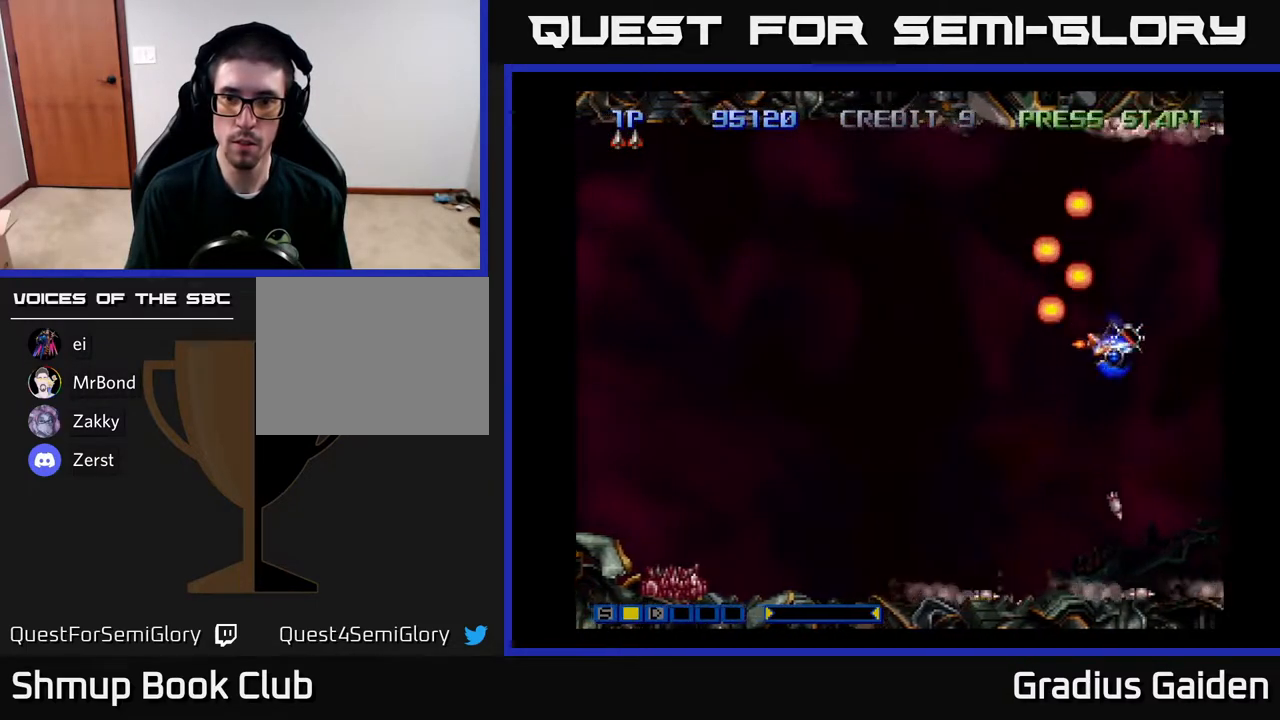
Gameplay with a controller (Xbox layout); each line is a JSON object with the inputs held at the frame after it. "events" lists button and stick changes between this image and that frame as [ms after this image, input, new state], when the widget could be followed in between. Not read: left_stick right_stick.
{"buttons": ["DPAD_LEFT"]}
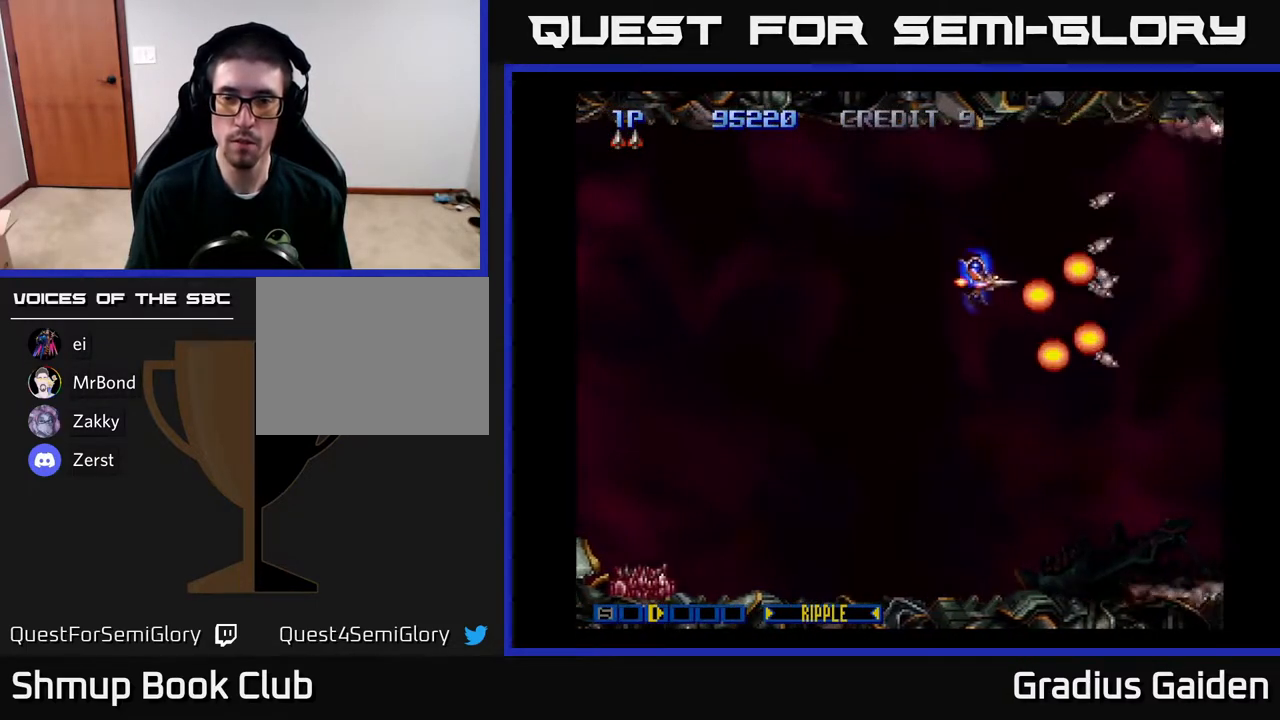
{"buttons": ["DPAD_DOWN"], "events": [[17, "DPAD_UP", "down"], [367, "DPAD_UP", "up"], [433, "DPAD_DOWN", "down"], [433, "DPAD_LEFT", "up"]]}
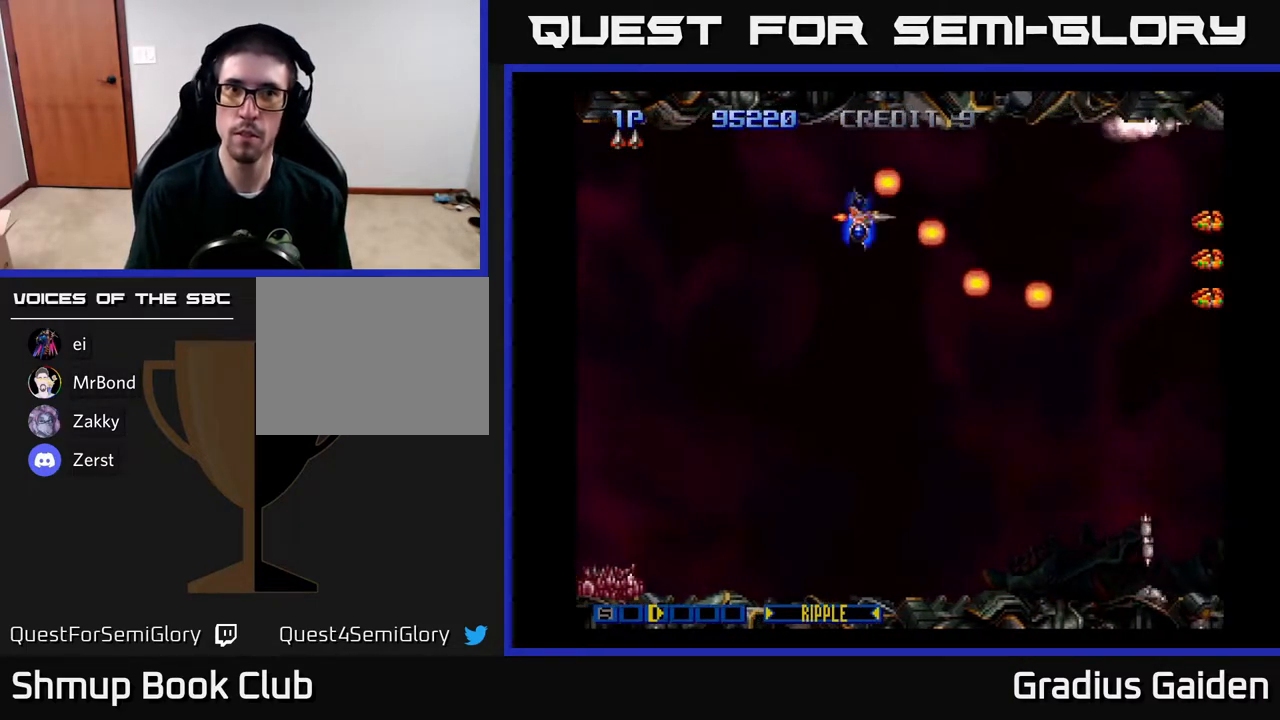
{"buttons": ["R2", "DPAD_DOWN"], "events": [[400, "R2", "down"]]}
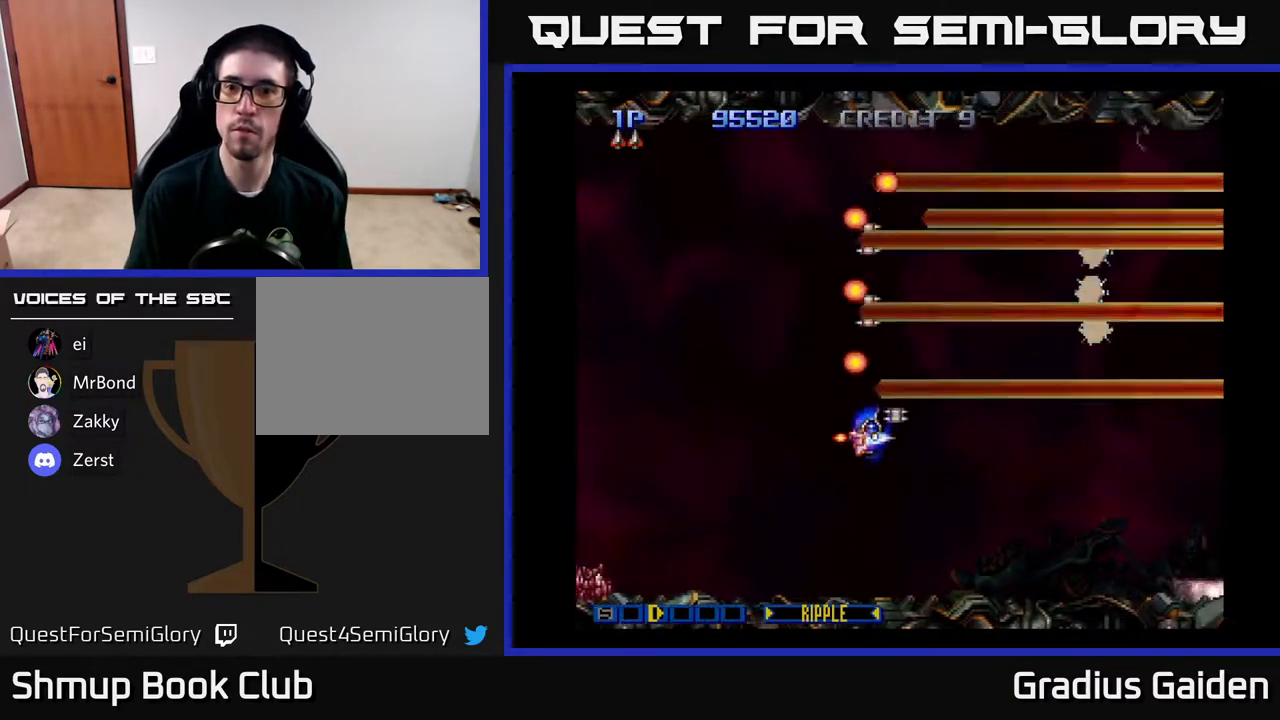
{"buttons": ["R2", "DPAD_UP"], "events": [[167, "R2", "up"], [183, "DPAD_DOWN", "up"], [283, "R2", "down"], [367, "DPAD_DOWN", "down"], [400, "DPAD_DOWN", "up"], [400, "R2", "up"], [483, "R2", "down"], [500, "DPAD_UP", "down"]]}
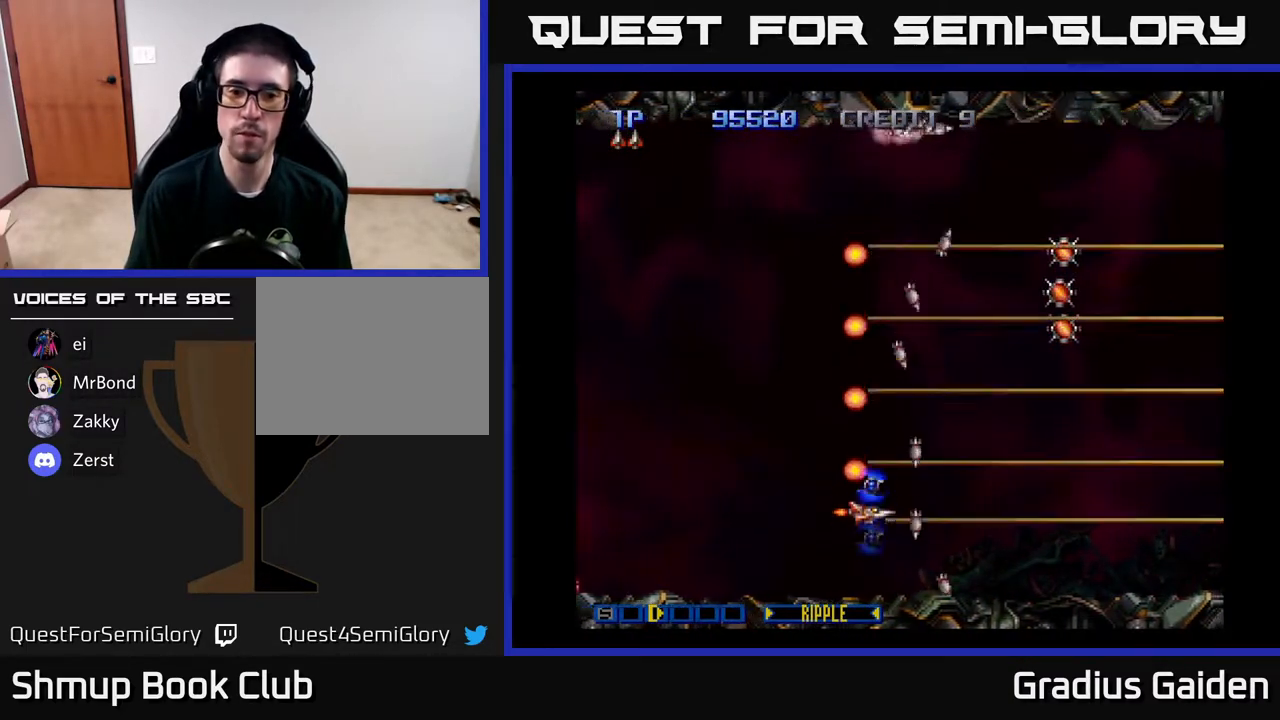
{"buttons": ["R2", "DPAD_UP", "DPAD_RIGHT"], "events": [[83, "DPAD_RIGHT", "down"], [100, "R2", "up"], [183, "R2", "down"], [317, "R2", "up"], [417, "R2", "down"]]}
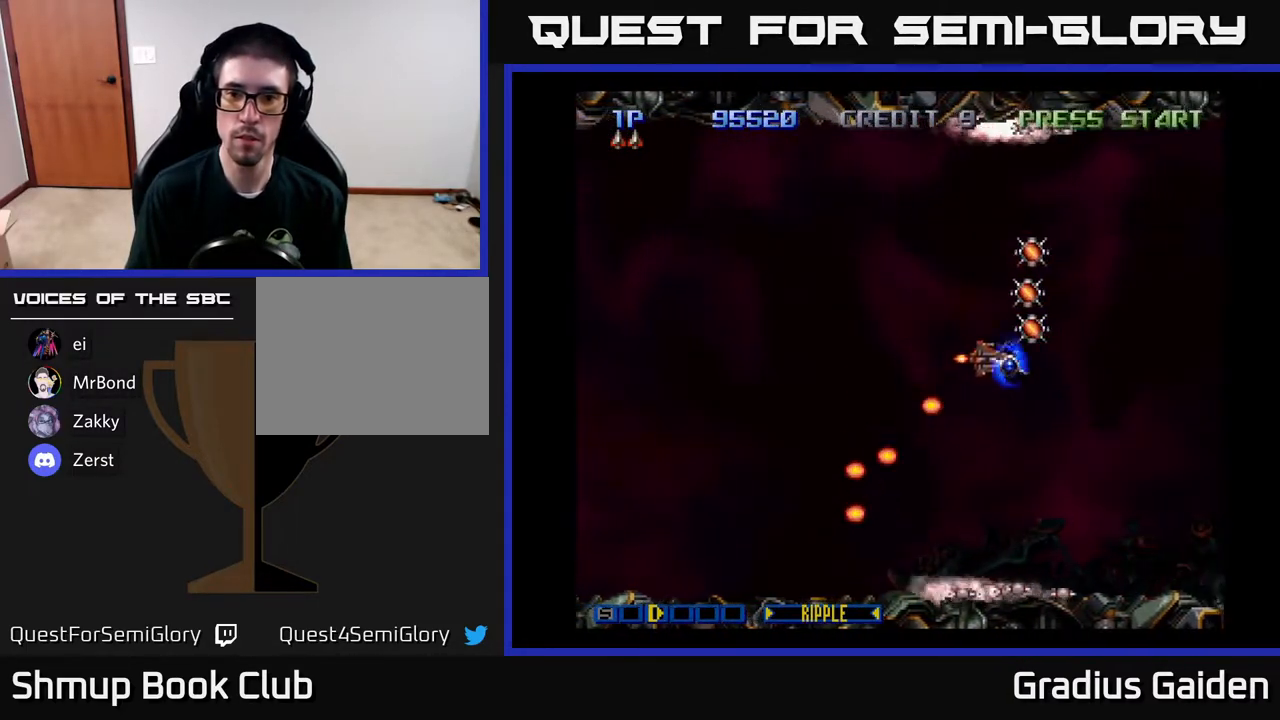
{"buttons": ["DPAD_LEFT"], "events": [[17, "R2", "up"], [117, "R2", "down"], [133, "DPAD_RIGHT", "up"], [217, "R2", "up"], [283, "DPAD_LEFT", "down"], [350, "DPAD_LEFT", "up"], [383, "DPAD_LEFT", "down"], [400, "R2", "down"], [433, "DPAD_UP", "up"], [500, "R2", "up"]]}
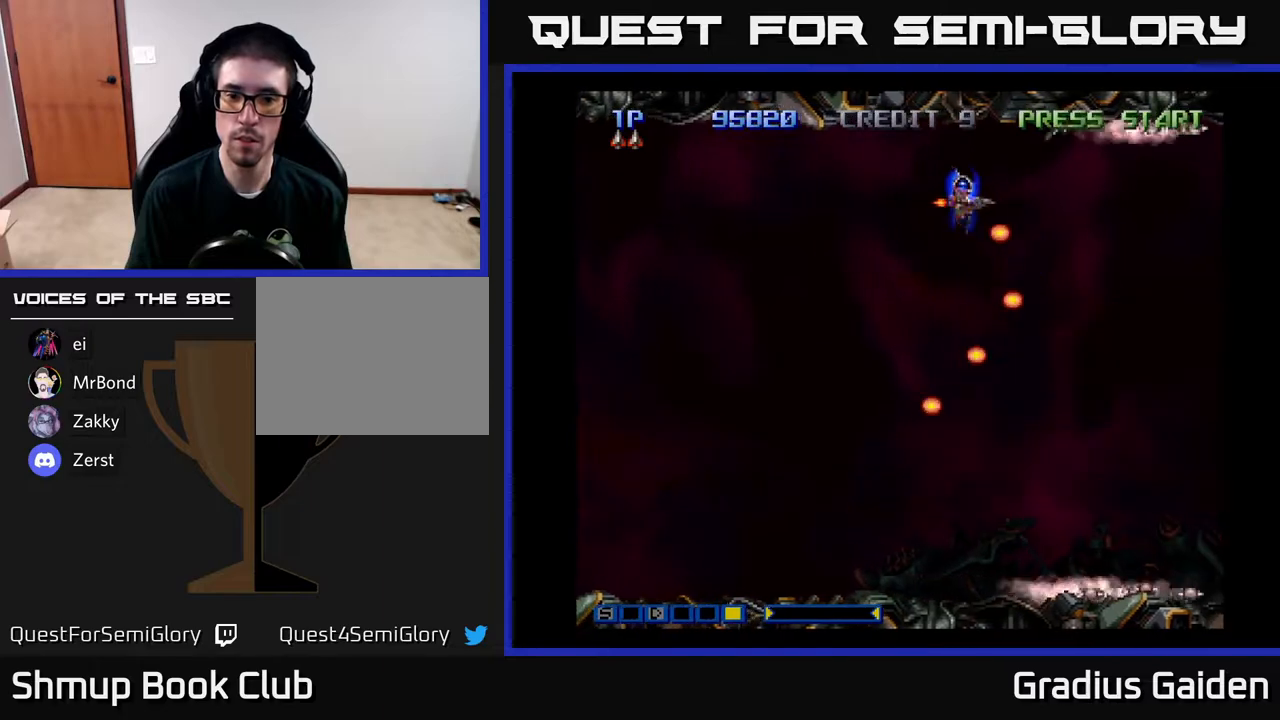
{"buttons": ["DPAD_DOWN", "DPAD_LEFT"], "events": [[100, "DPAD_DOWN", "down"], [300, "R2", "down"], [483, "R2", "up"]]}
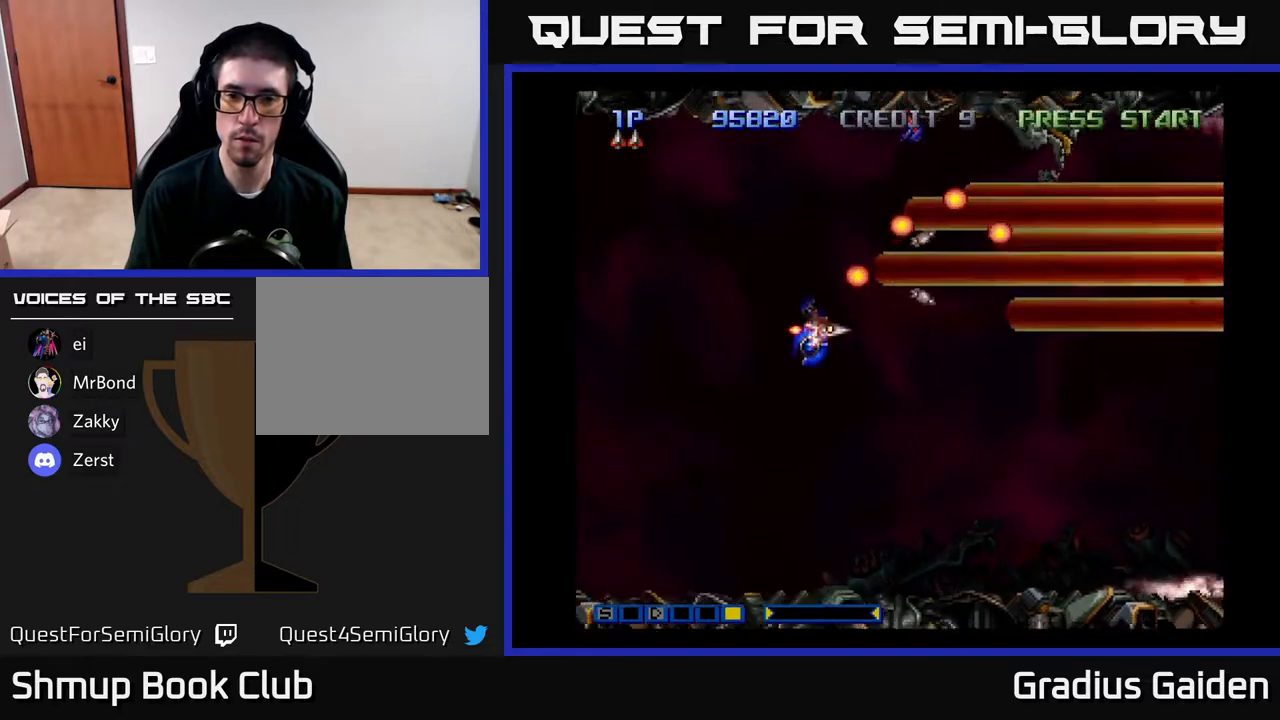
{"buttons": ["R2"], "events": [[17, "DPAD_LEFT", "up"], [83, "R2", "down"], [183, "R2", "up"], [283, "R2", "down"], [400, "R2", "up"], [450, "DPAD_DOWN", "up"], [500, "R2", "down"]]}
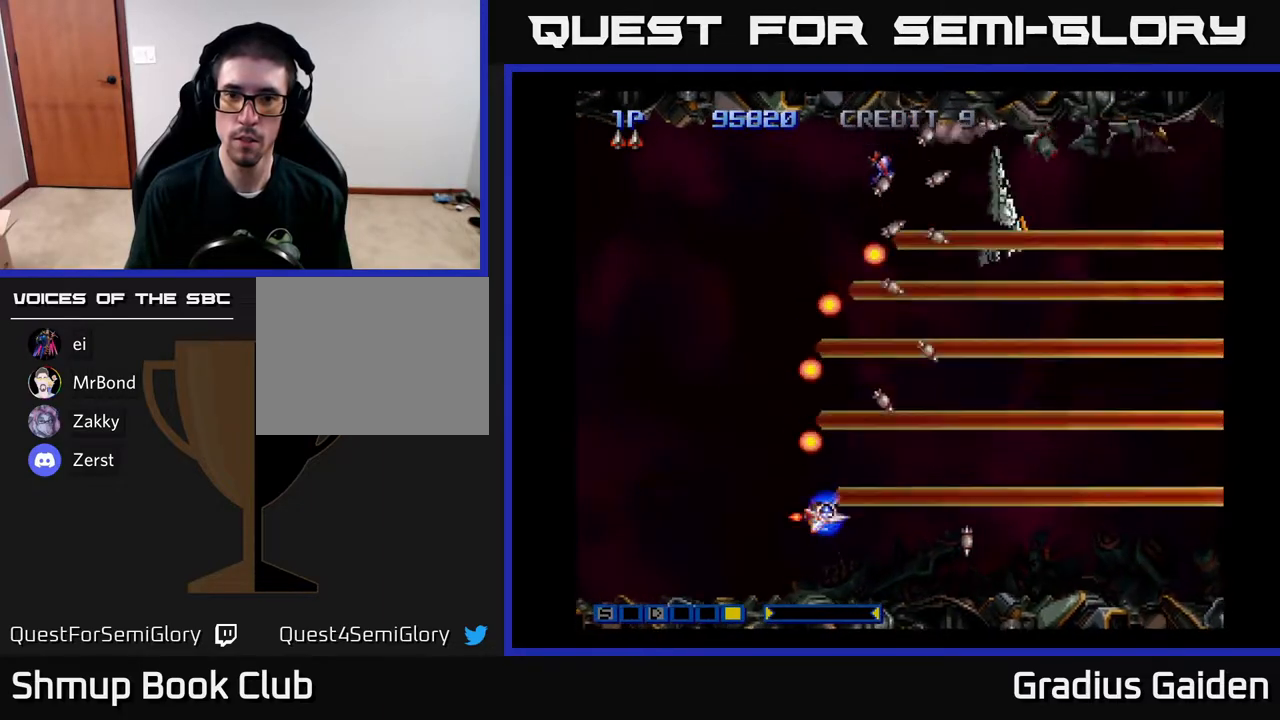
{"buttons": ["R2"], "events": [[100, "R2", "up"], [217, "R2", "down"], [317, "R2", "up"], [450, "R2", "down"]]}
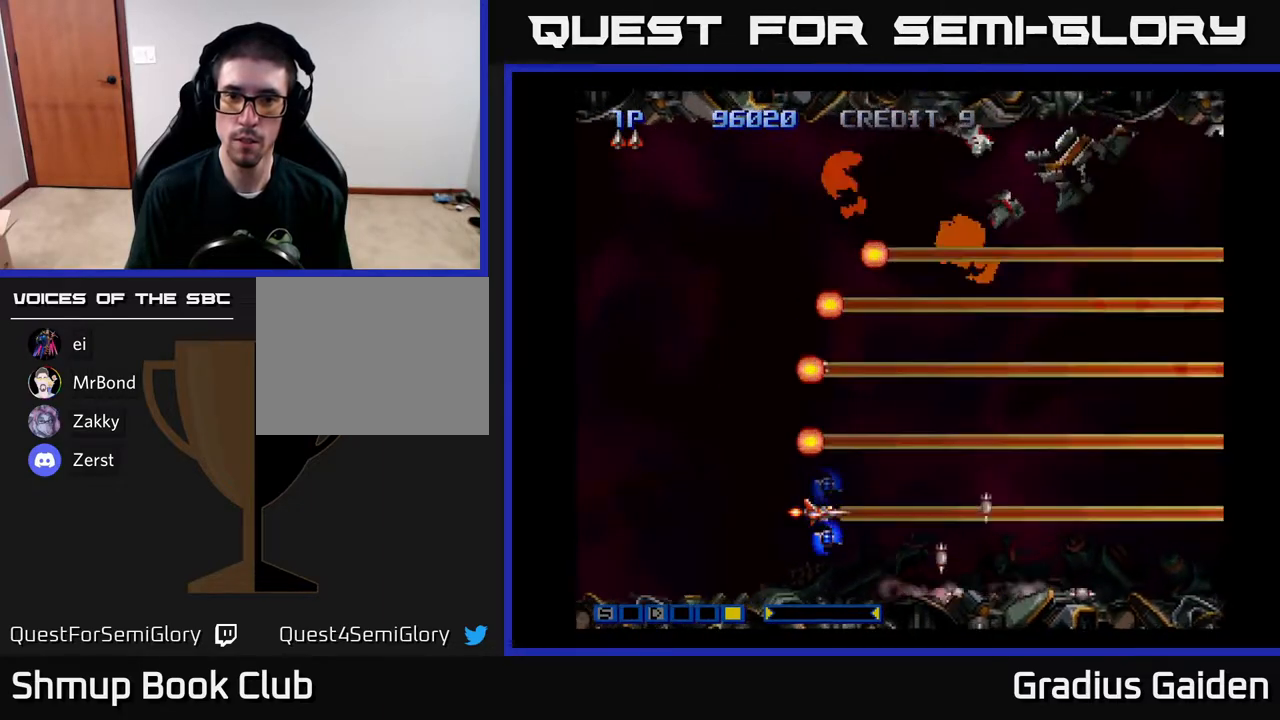
{"buttons": [], "events": [[33, "R2", "up"], [133, "R2", "down"], [250, "R2", "up"], [350, "R2", "down"], [450, "R2", "up"]]}
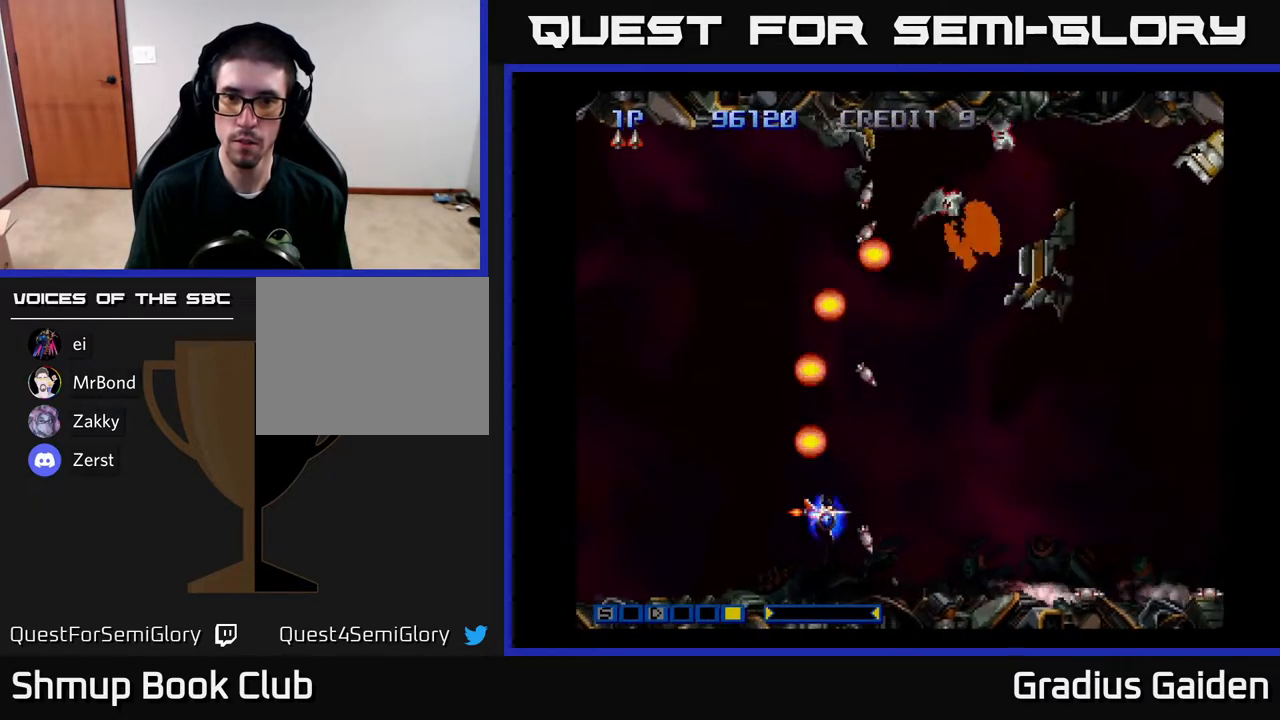
{"buttons": ["R2"], "events": [[50, "R2", "down"], [150, "R2", "up"], [250, "R2", "down"], [350, "R2", "up"], [467, "R2", "down"]]}
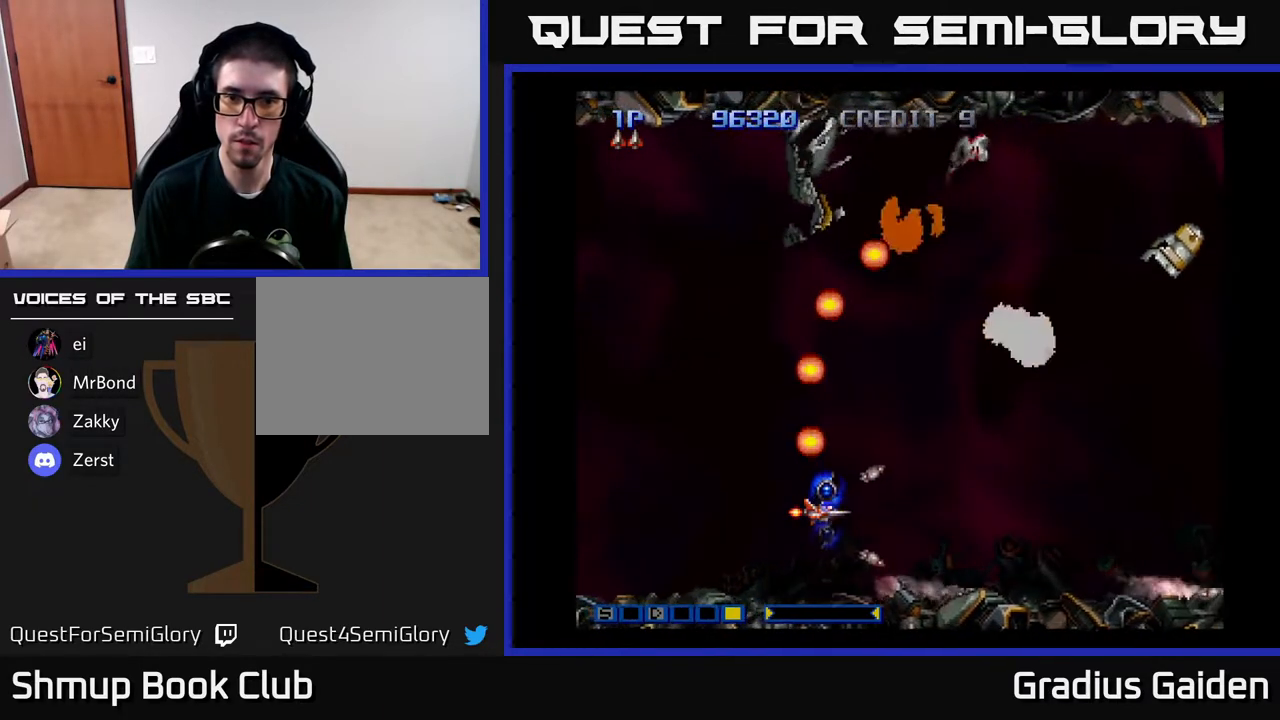
{"buttons": ["DPAD_RIGHT"], "events": [[67, "R2", "up"], [183, "R2", "down"], [250, "R2", "up"], [367, "R2", "down"], [467, "R2", "up"], [483, "DPAD_RIGHT", "down"]]}
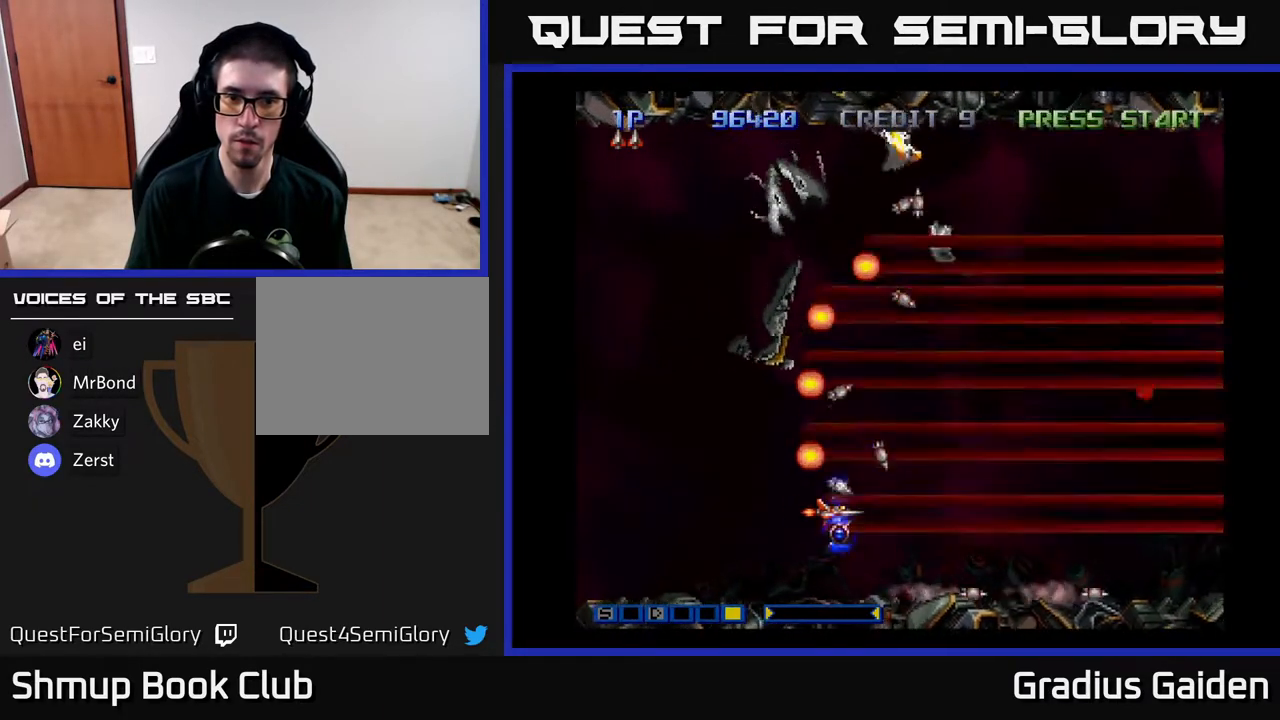
{"buttons": ["R2"], "events": [[67, "R2", "down"], [100, "DPAD_RIGHT", "up"], [150, "R2", "up"], [250, "R2", "down"], [350, "R2", "up"], [467, "R2", "down"]]}
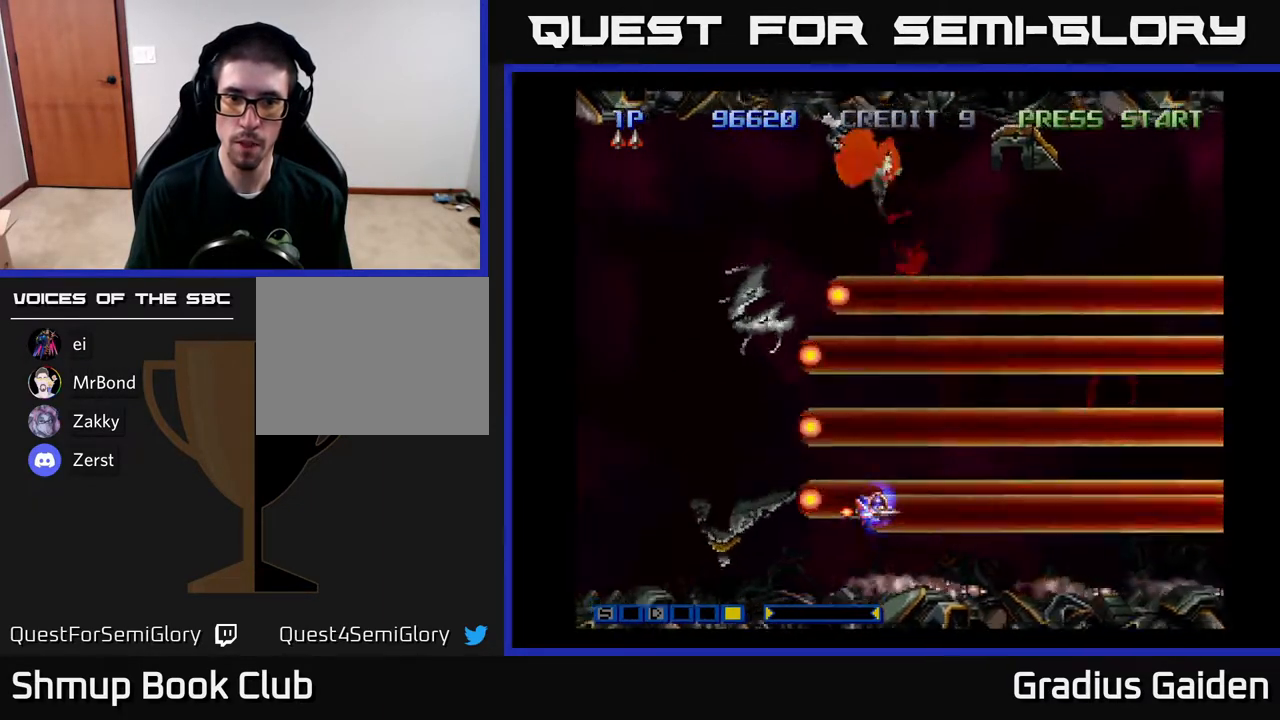
{"buttons": ["DPAD_UP", "DPAD_LEFT"], "events": [[50, "R2", "up"], [150, "R2", "down"], [250, "DPAD_UP", "down"], [283, "R2", "up"], [350, "R2", "down"], [450, "DPAD_LEFT", "down"], [467, "R2", "up"]]}
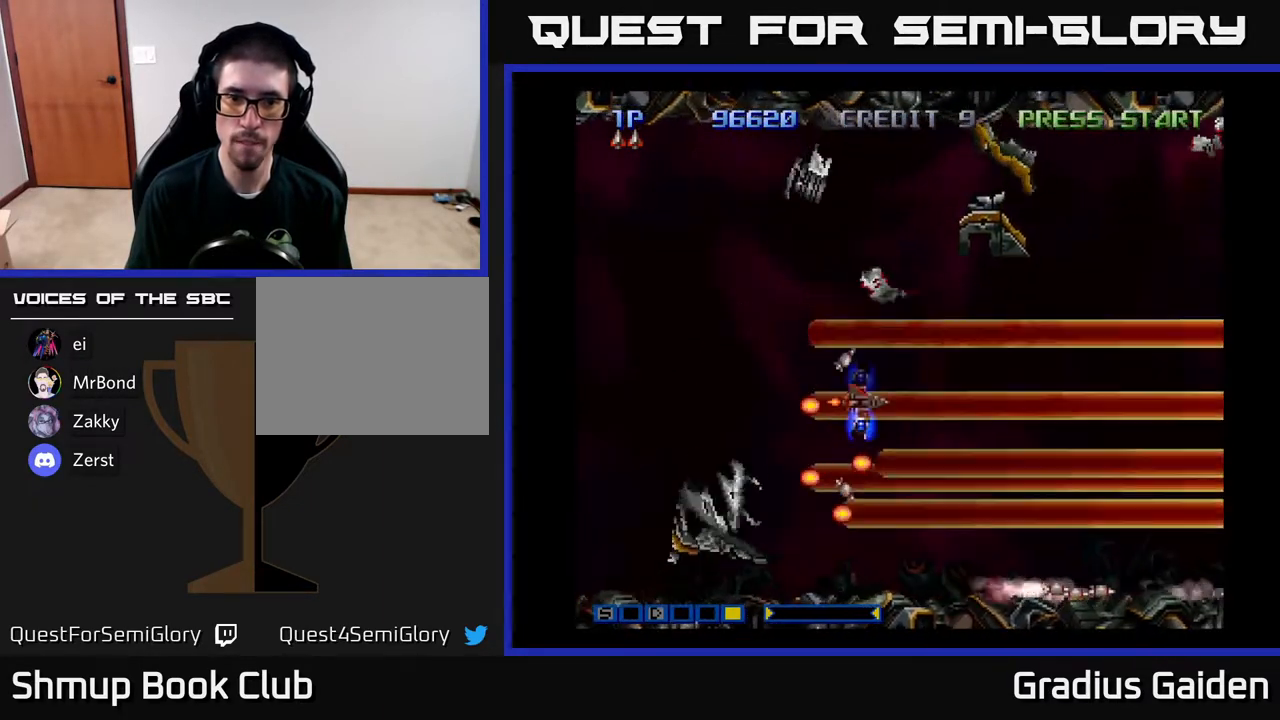
{"buttons": ["DPAD_LEFT"], "events": [[50, "DPAD_UP", "up"], [50, "R2", "down"], [150, "R2", "up"], [283, "R2", "down"], [333, "R2", "up"]]}
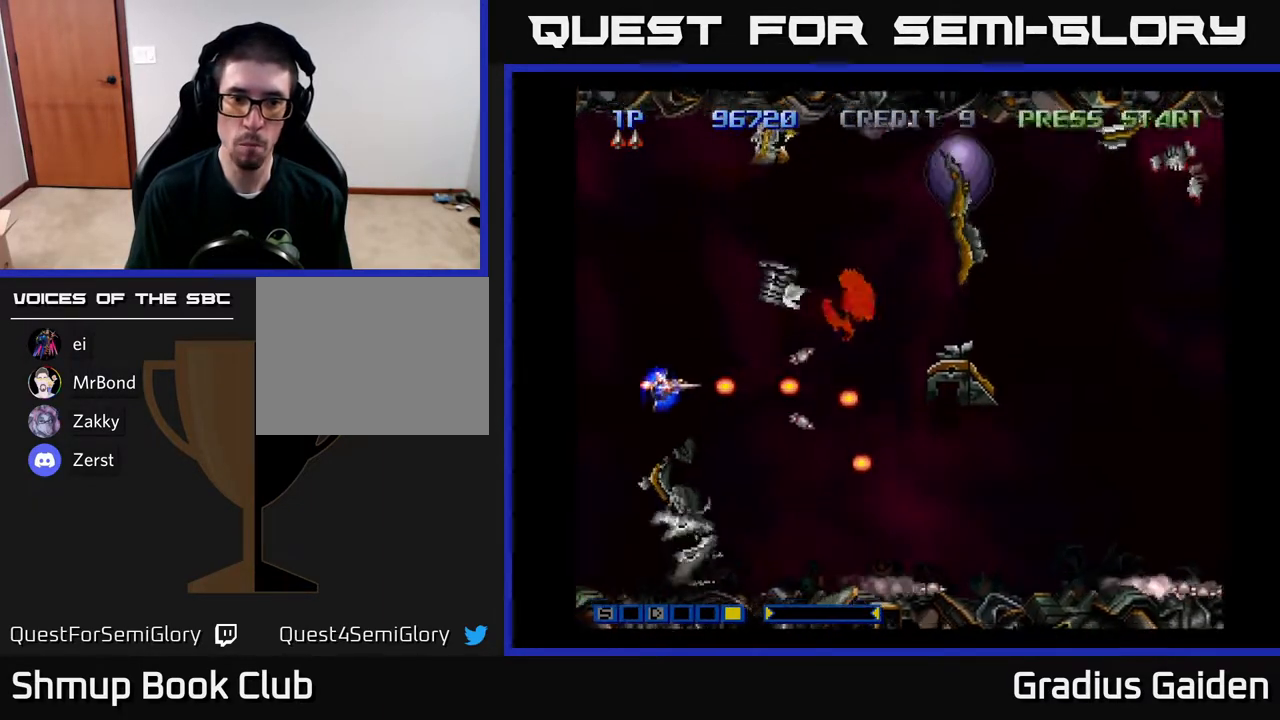
{"buttons": ["DPAD_UP", "DPAD_LEFT"], "events": [[150, "DPAD_DOWN", "down"], [300, "DPAD_DOWN", "up"], [317, "R2", "down"], [350, "DPAD_UP", "down"], [417, "R2", "up"]]}
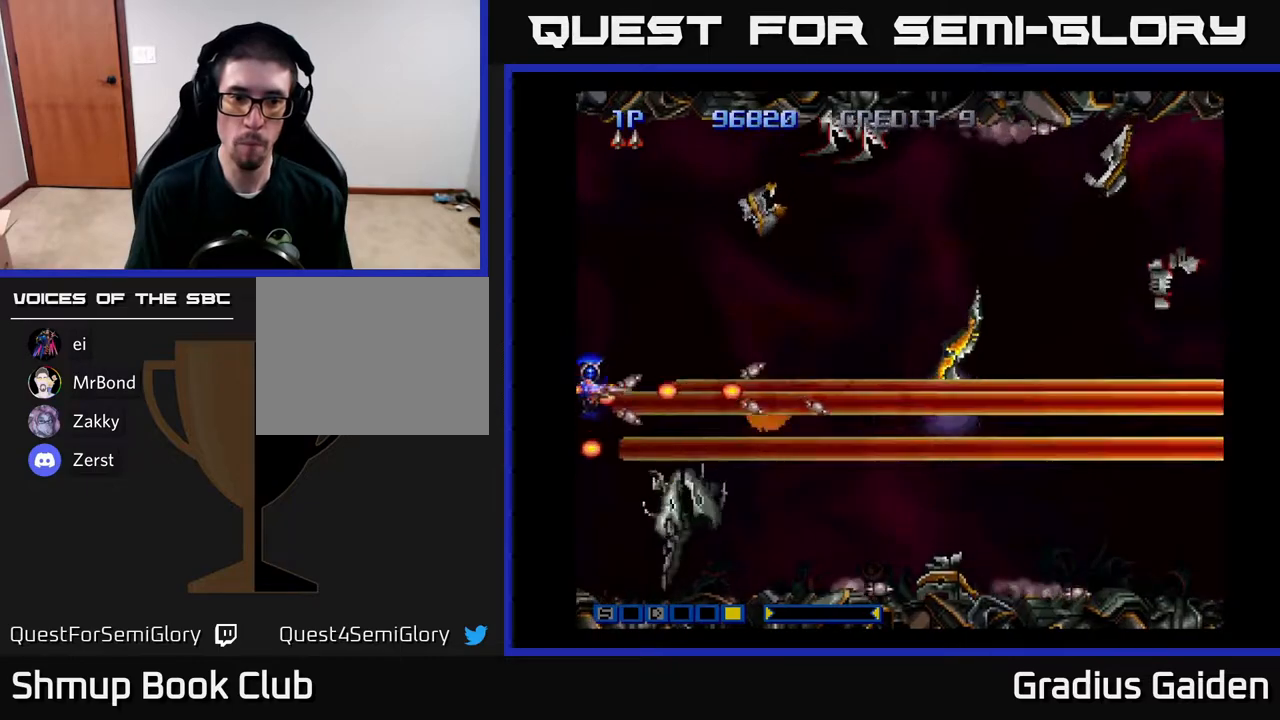
{"buttons": ["DPAD_DOWN"], "events": [[17, "DPAD_UP", "up"], [33, "R2", "down"], [100, "R2", "up"], [183, "R2", "down"], [300, "R2", "up"], [383, "R2", "down"], [483, "DPAD_DOWN", "down"], [483, "DPAD_LEFT", "up"], [483, "R2", "up"]]}
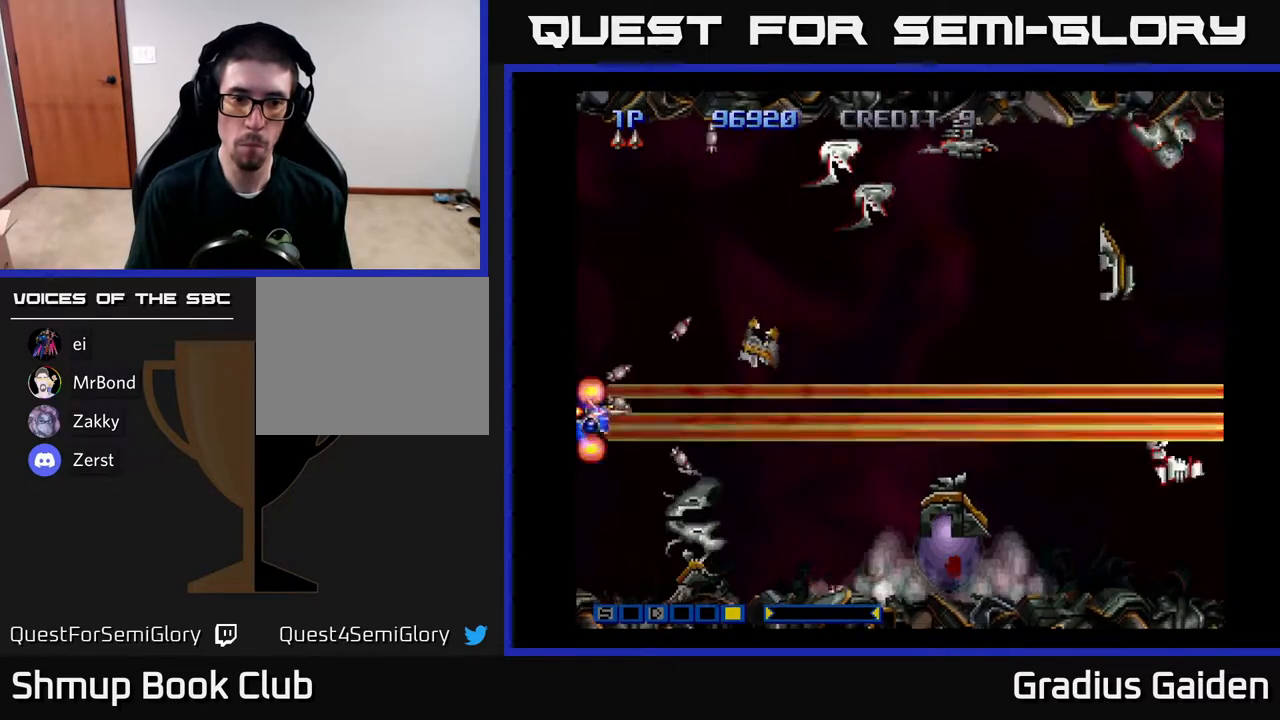
{"buttons": ["R2", "DPAD_LEFT"], "events": [[67, "R2", "down"], [167, "R2", "up"], [267, "R2", "down"], [283, "DPAD_LEFT", "down"], [367, "R2", "up"], [433, "R2", "down"], [483, "DPAD_DOWN", "up"]]}
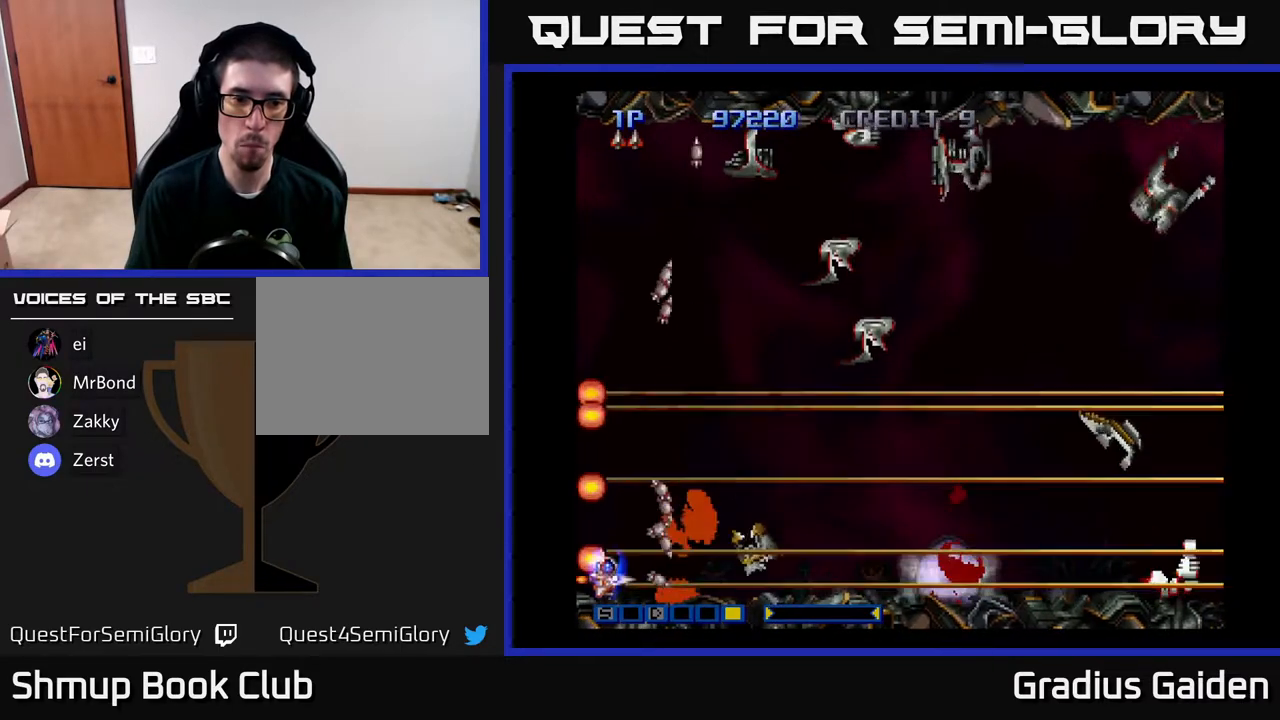
{"buttons": [], "events": [[67, "R2", "up"], [117, "R2", "down"], [233, "DPAD_LEFT", "up"], [267, "R2", "up"], [317, "R2", "down"], [433, "R2", "up"]]}
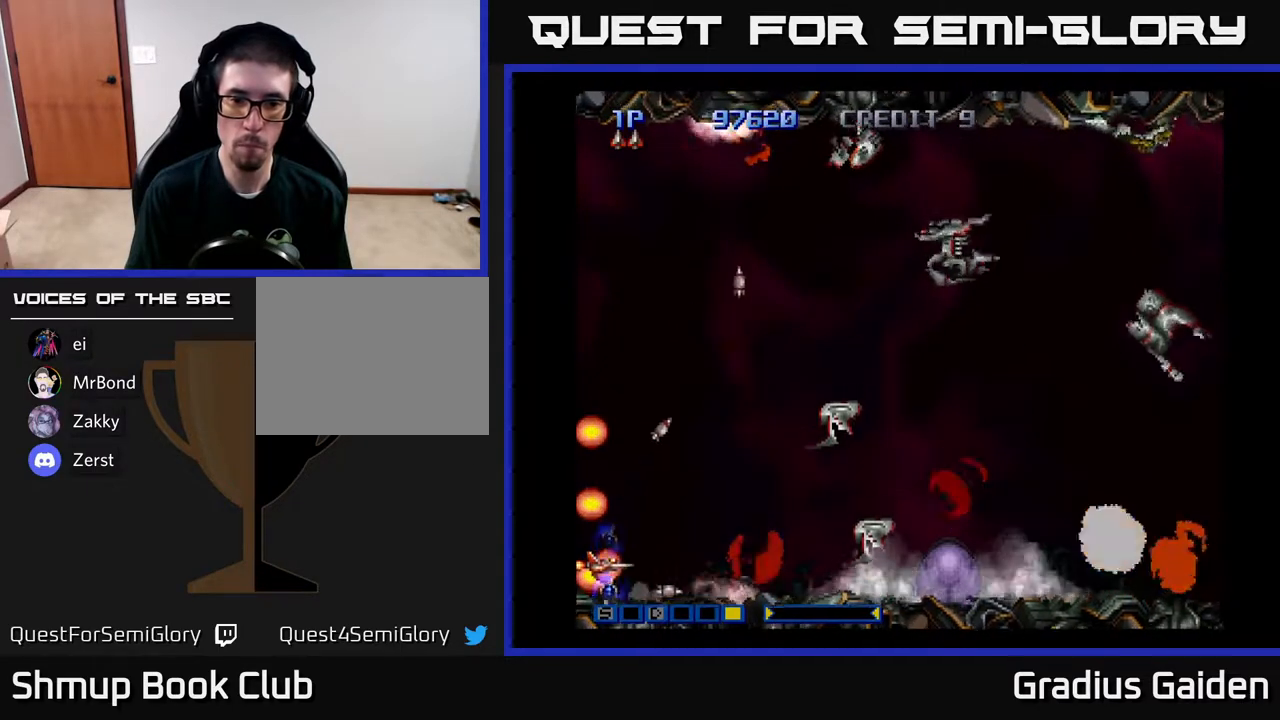
{"buttons": ["R2"], "events": [[17, "R2", "down"], [150, "R2", "up"], [217, "R2", "down"], [300, "R2", "up"], [417, "R2", "down"]]}
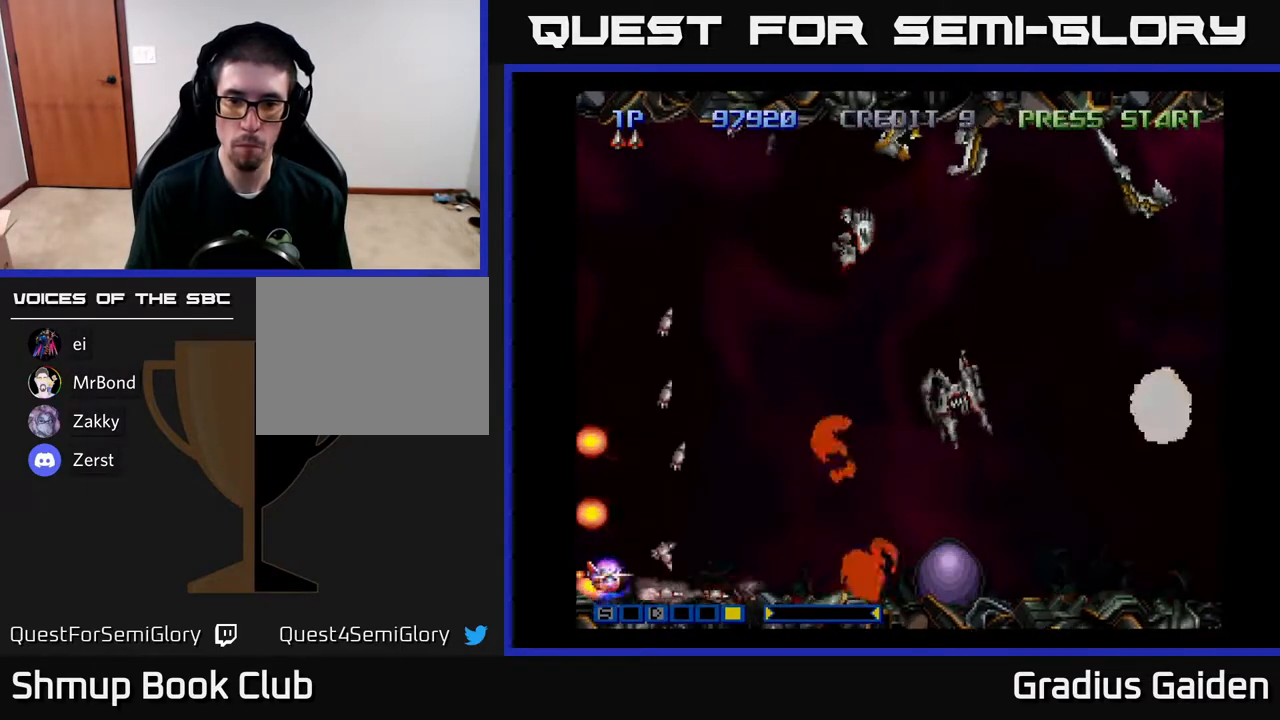
{"buttons": ["R2"], "events": [[33, "R2", "up"], [117, "R2", "down"], [200, "R2", "up"], [317, "R2", "down"], [400, "R2", "up"], [500, "R2", "down"]]}
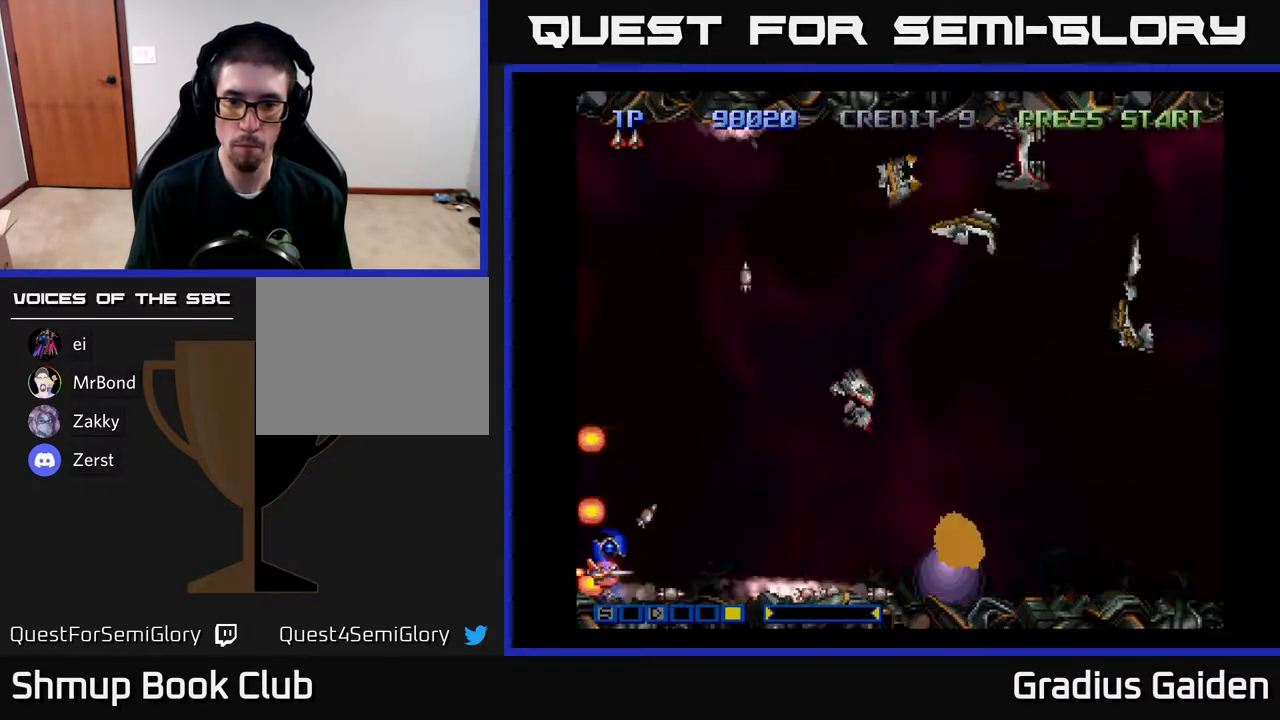
{"buttons": ["R2"], "events": [[100, "R2", "up"], [217, "R2", "down"], [333, "R2", "up"], [417, "R2", "down"]]}
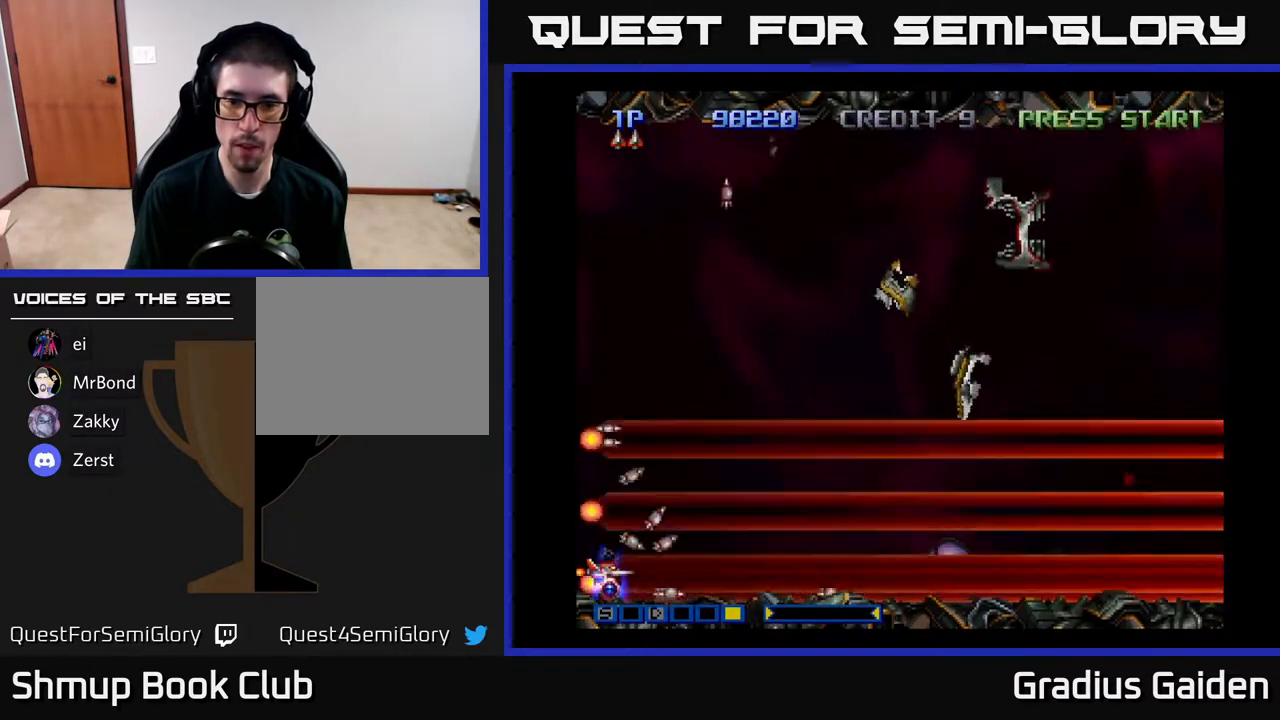
{"buttons": ["R2"], "events": [[17, "R2", "up"], [233, "R2", "down"], [317, "R2", "up"], [417, "R2", "down"]]}
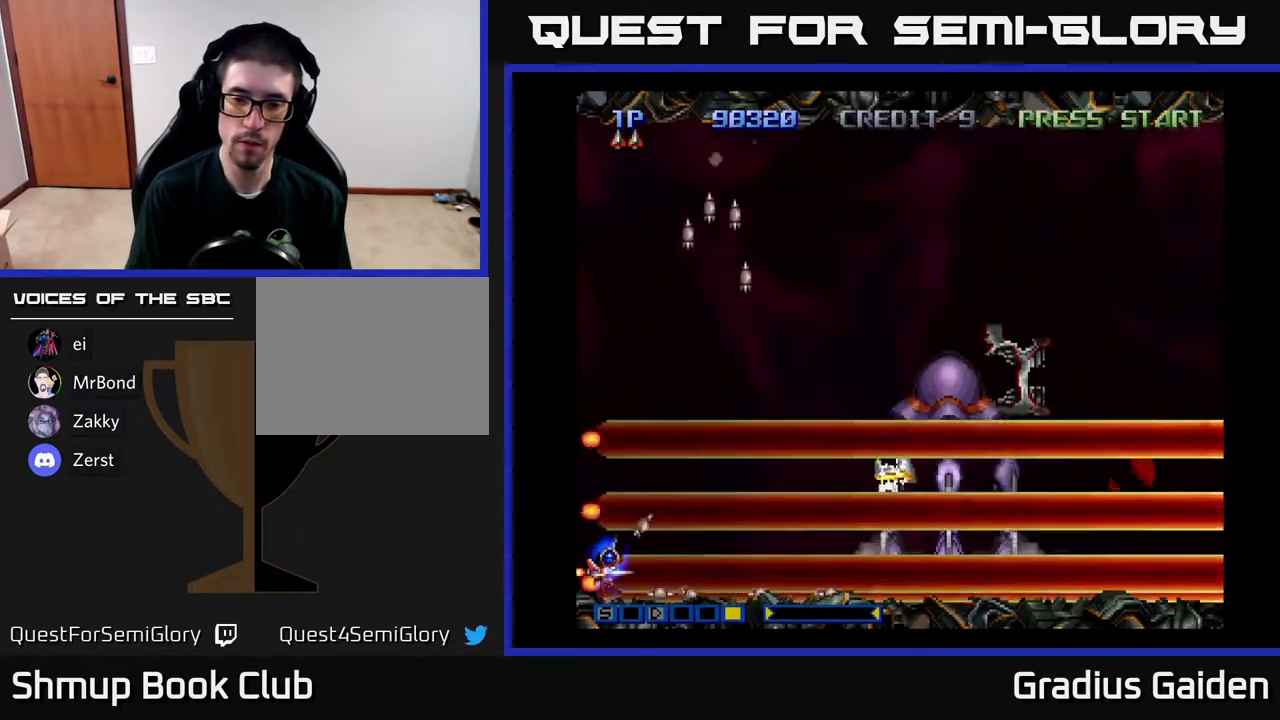
{"buttons": [], "events": [[67, "R2", "up"], [167, "R2", "down"], [250, "R2", "up"], [333, "R2", "down"], [450, "R2", "up"]]}
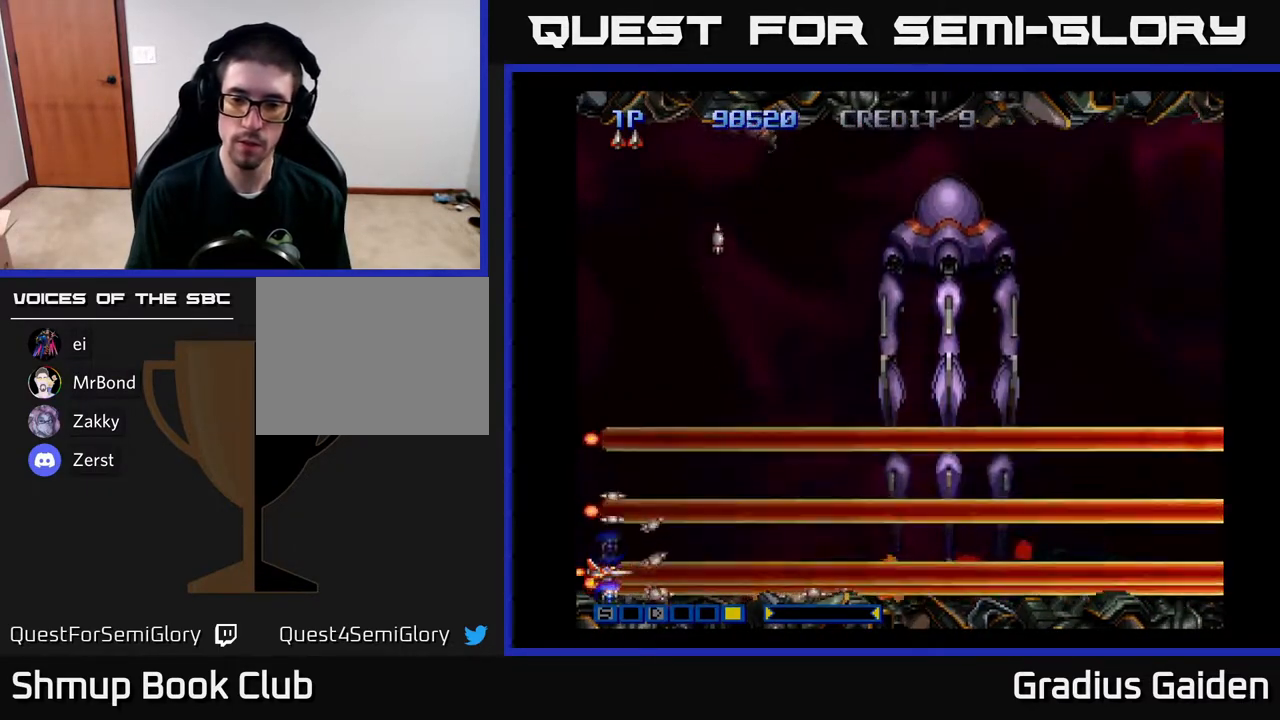
{"buttons": ["DPAD_UP"], "events": [[33, "R2", "down"], [117, "R2", "up"], [233, "DPAD_UP", "down"], [350, "R2", "down"], [483, "R2", "up"]]}
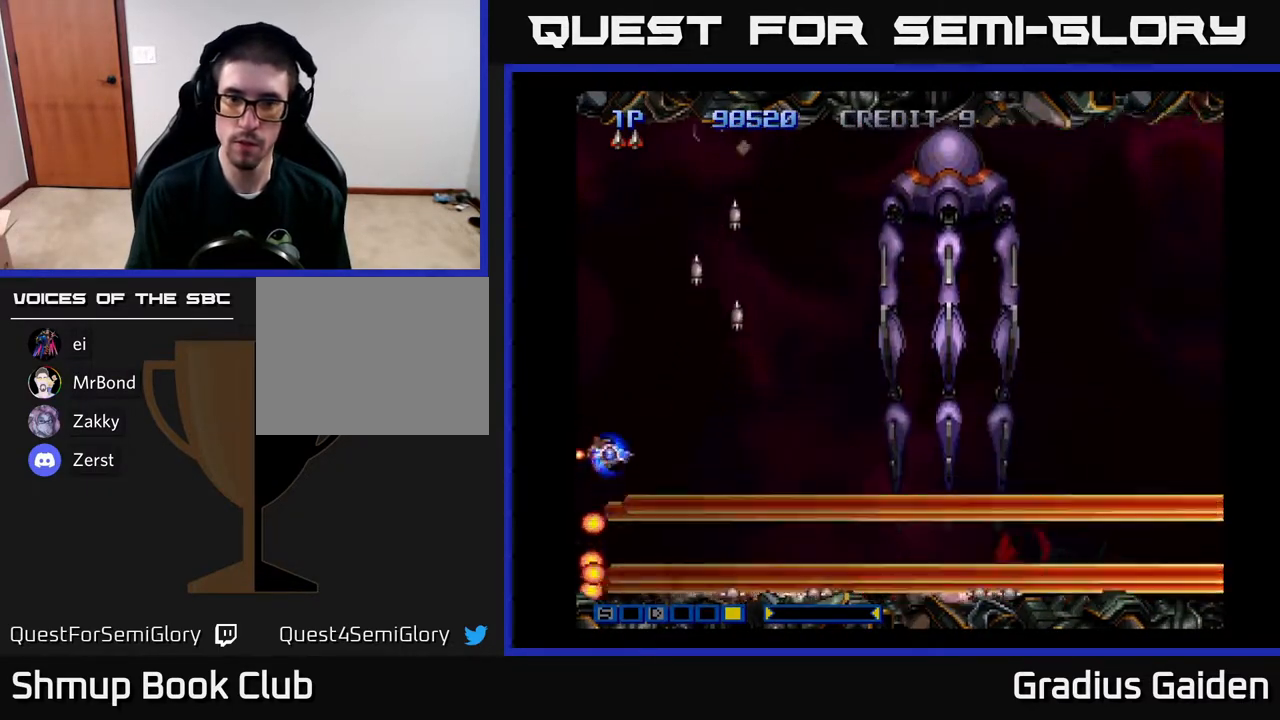
{"buttons": ["DPAD_RIGHT"], "events": [[383, "DPAD_UP", "up"], [383, "R2", "down"], [400, "DPAD_RIGHT", "down"], [500, "R2", "up"]]}
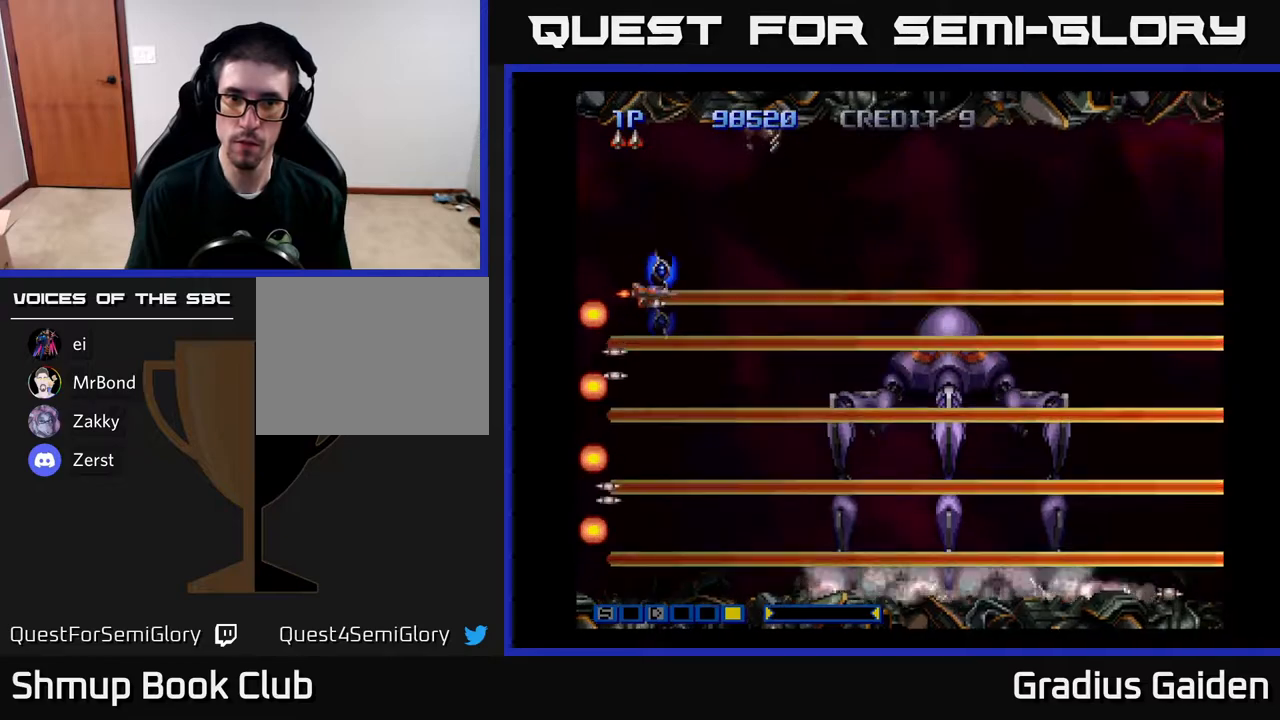
{"buttons": ["DPAD_LEFT"], "events": [[100, "R2", "down"], [217, "R2", "up"], [300, "R2", "down"], [317, "DPAD_RIGHT", "up"], [417, "DPAD_LEFT", "down"], [417, "R2", "up"]]}
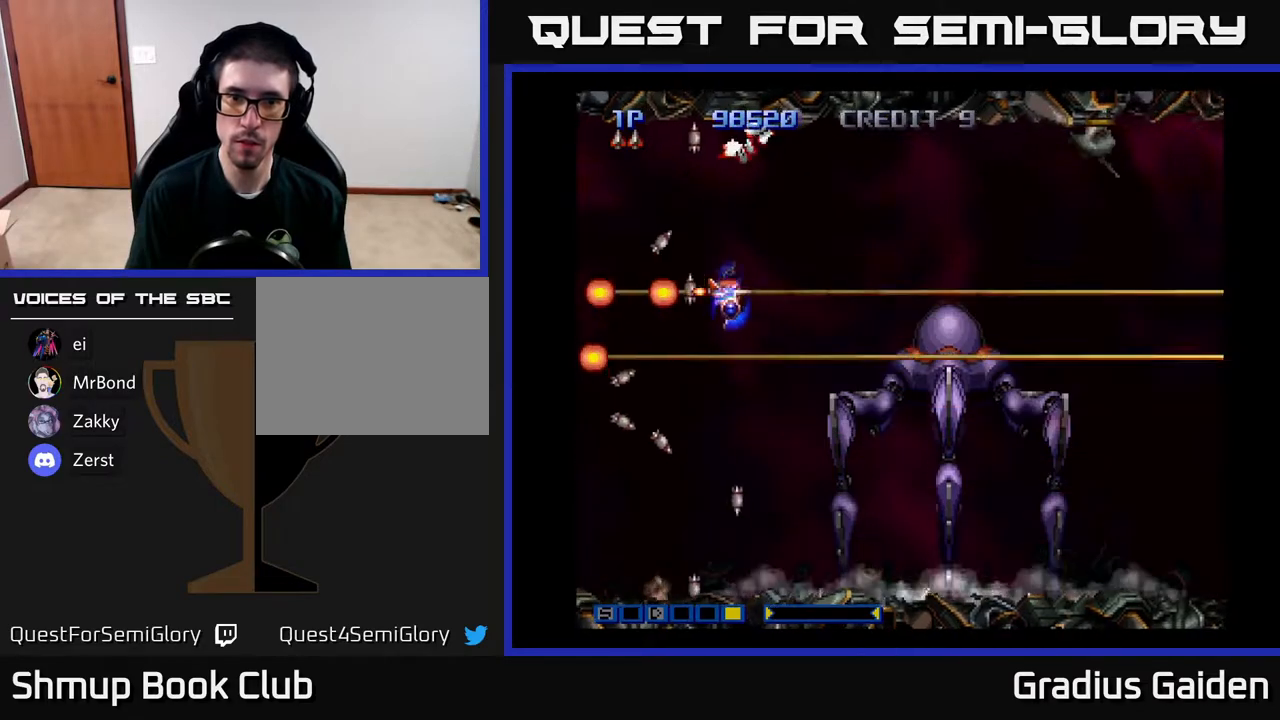
{"buttons": [], "events": [[17, "R2", "down"], [150, "R2", "up"], [267, "R2", "down"], [350, "DPAD_LEFT", "up"], [350, "R2", "up"]]}
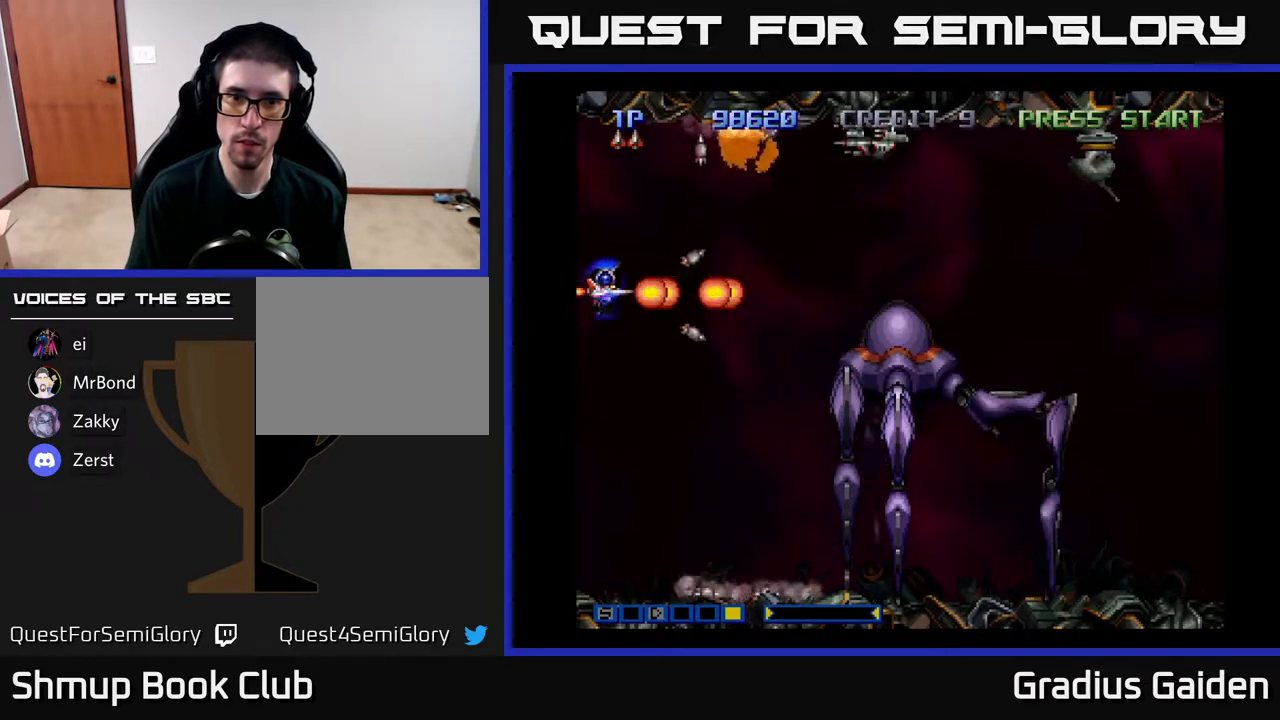
{"buttons": ["R2"], "events": [[17, "R2", "down"], [133, "R2", "up"], [233, "R2", "down"], [350, "R2", "up"], [483, "R2", "down"]]}